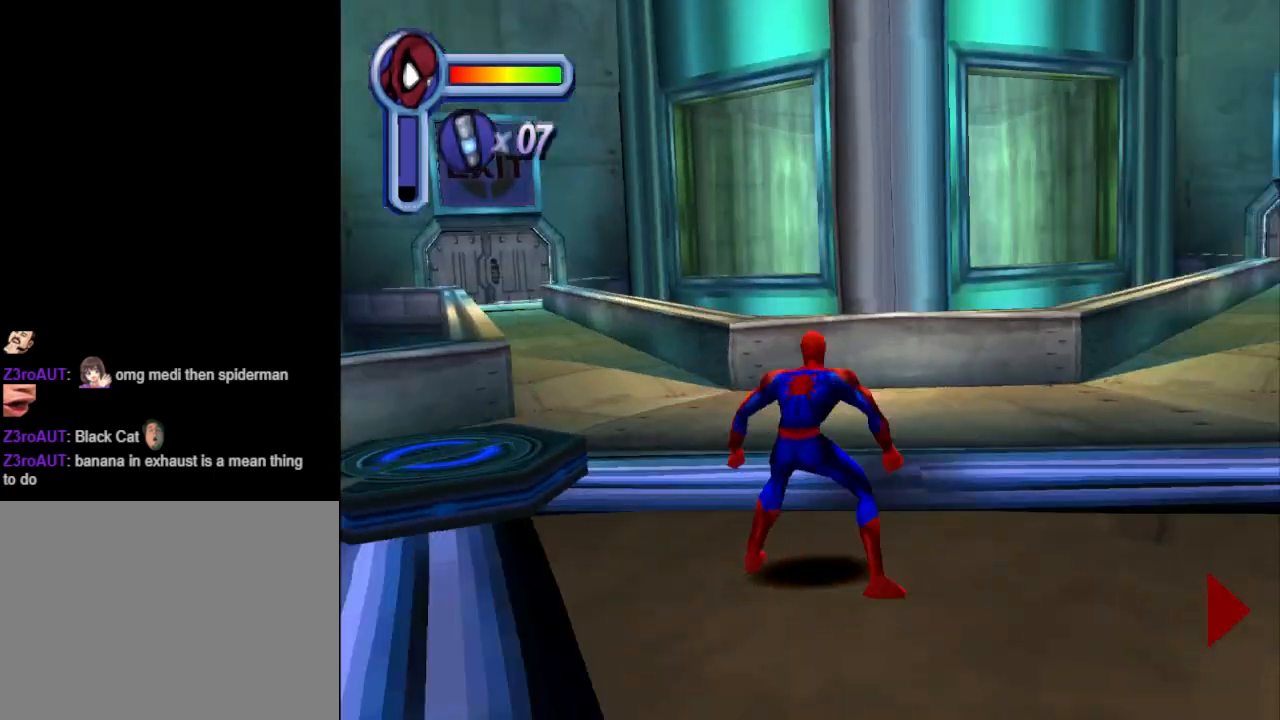
Gameplay with a controller (PlayStation layout); each line is a JSON object with the inputs held at the frame after it. "events" lists button and stick changes between this image and that frame as [ms after this image, input, new state], when the widget could be followed in between. Not read: L2 R2 left_stick right_stick.
{"buttons": [], "events": [[200, "DPAD_LEFT", "down"], [300, "DPAD_UP", "up"], [500, "DPAD_LEFT", "up"]]}
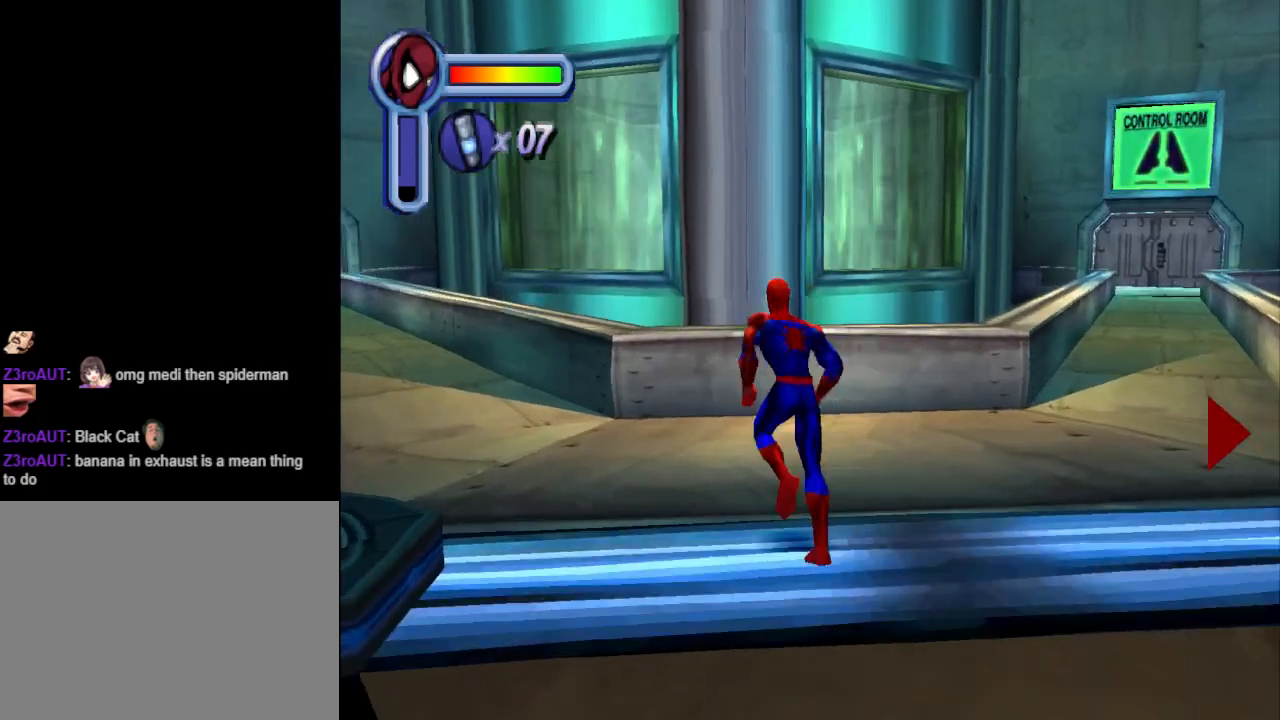
{"buttons": [], "events": [[33, "DPAD_UP", "down"], [200, "DPAD_LEFT", "down"], [300, "DPAD_LEFT", "up"], [300, "DPAD_UP", "up"]]}
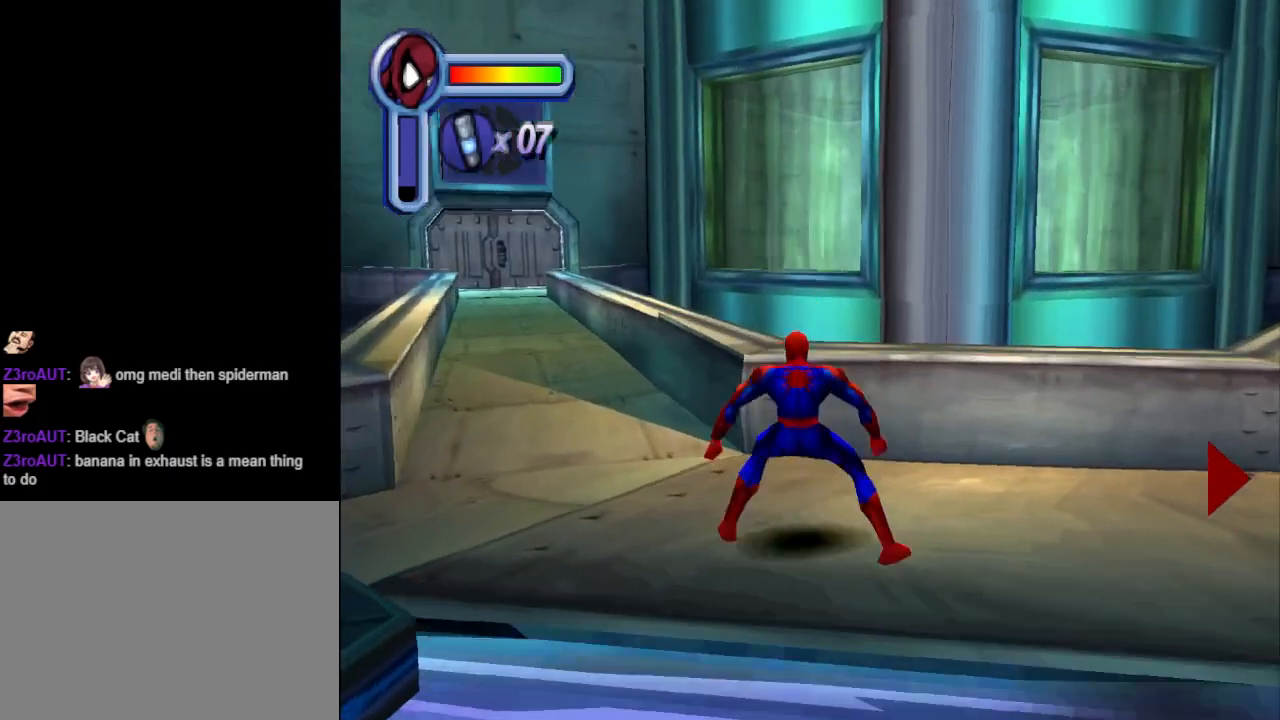
{"buttons": [], "events": []}
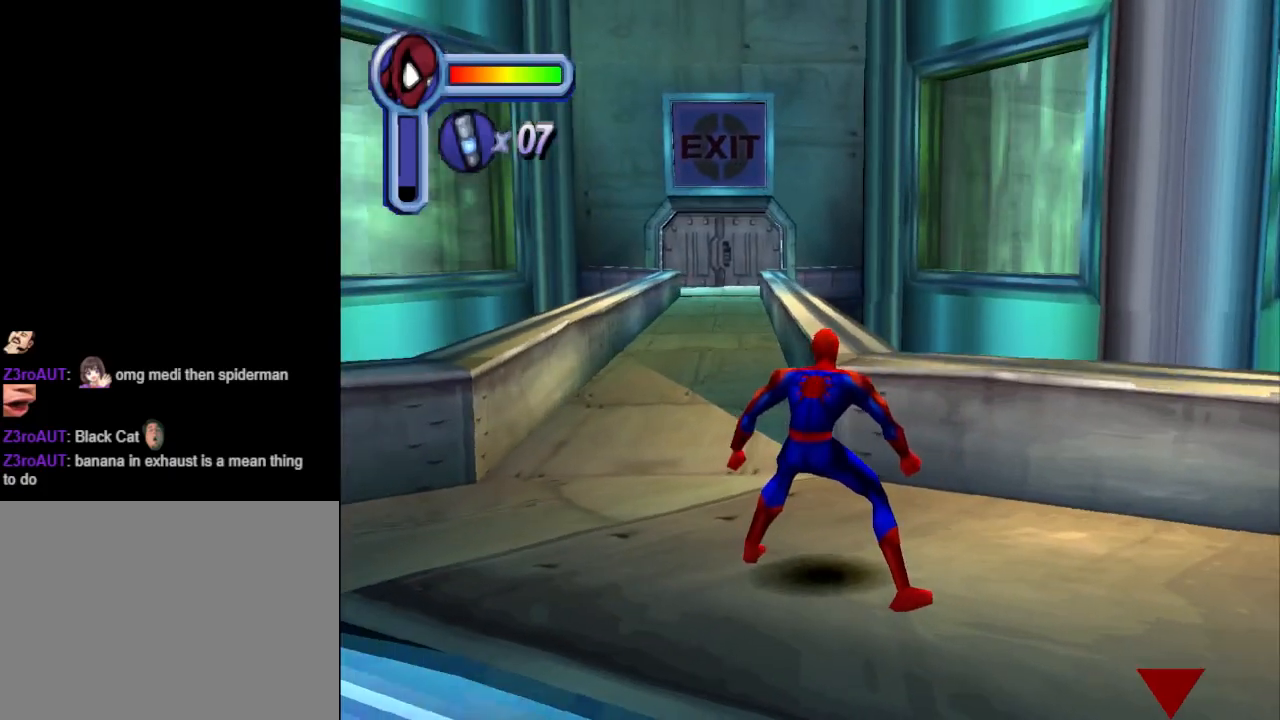
{"buttons": ["L1", "DPAD_RIGHT"], "events": [[33, "DPAD_RIGHT", "down"], [233, "DPAD_DOWN", "down"], [400, "DPAD_DOWN", "up"], [500, "L1", "down"]]}
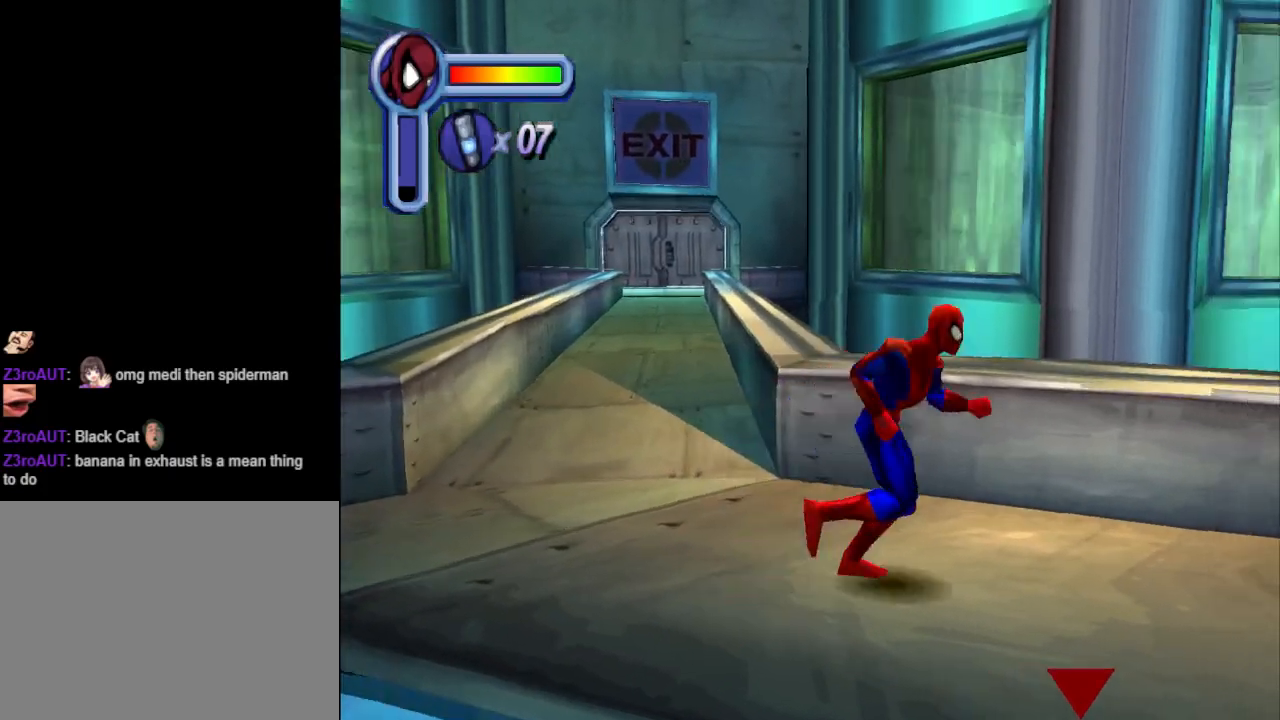
{"buttons": ["DPAD_UP"], "events": [[133, "DPAD_RIGHT", "up"], [133, "DPAD_UP", "down"], [200, "L1", "up"]]}
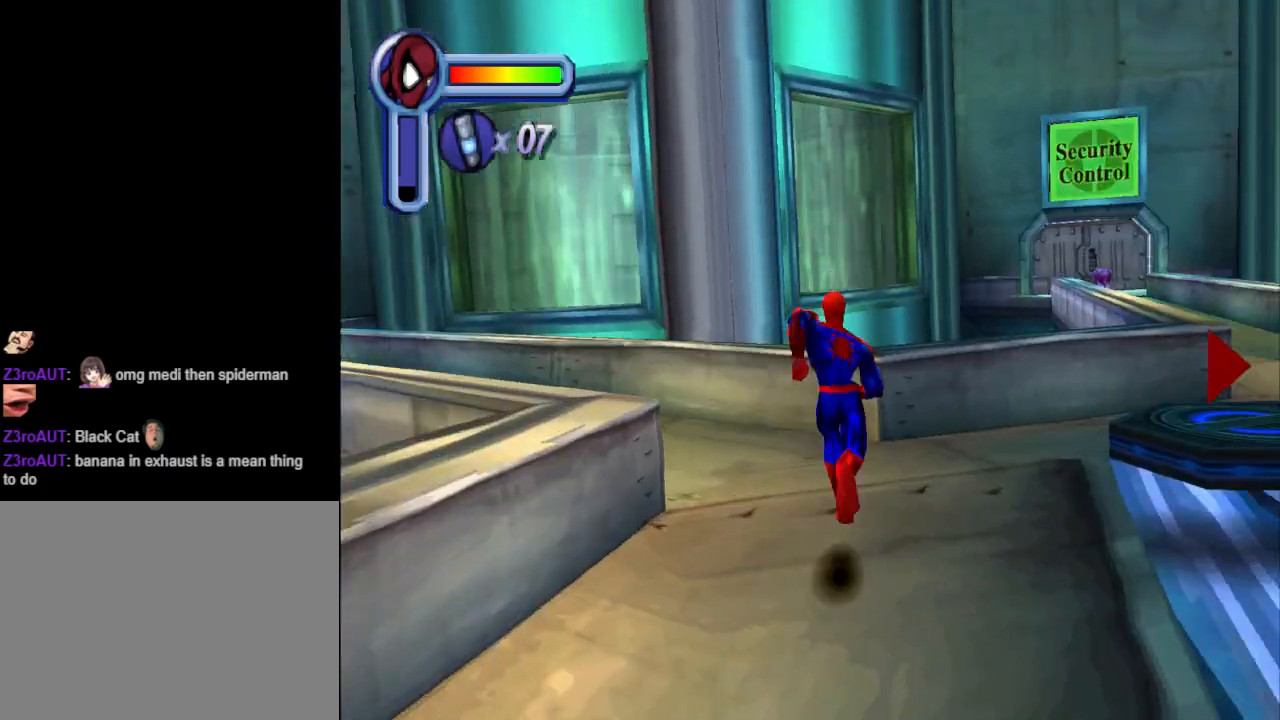
{"buttons": ["DPAD_LEFT"], "events": [[33, "DPAD_LEFT", "down"], [167, "DPAD_UP", "up"]]}
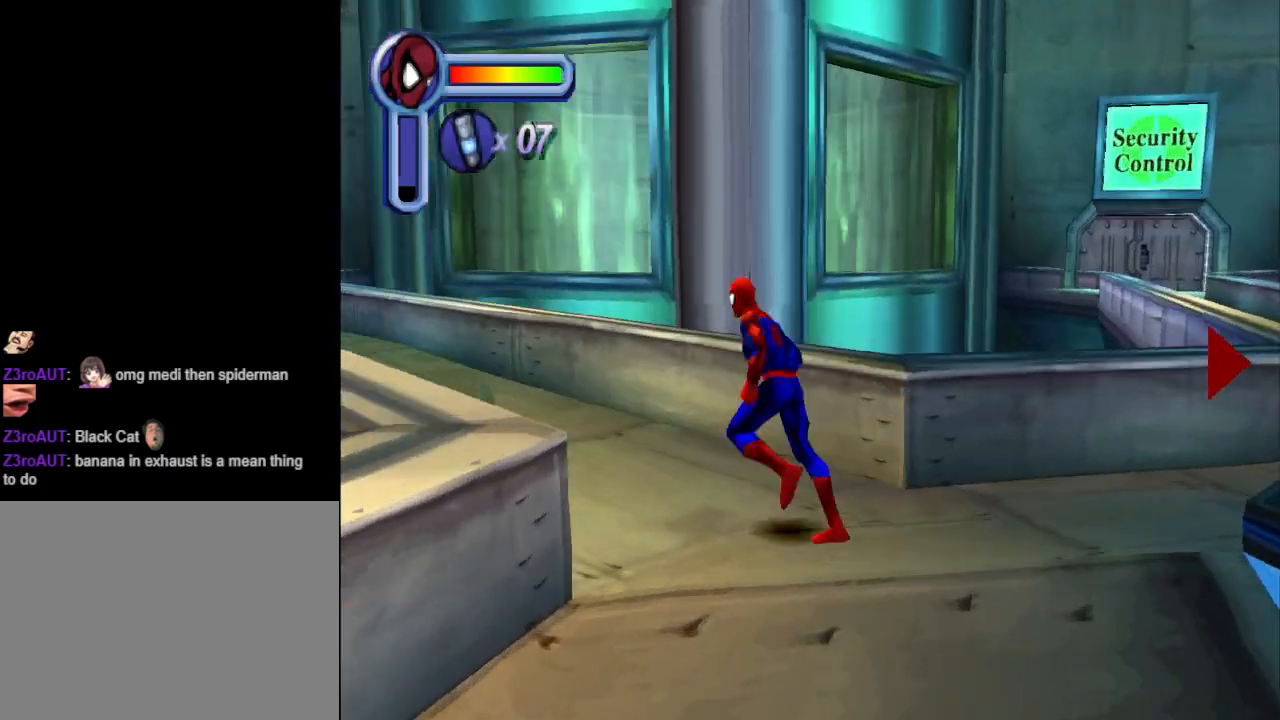
{"buttons": ["DPAD_UP"], "events": [[100, "DPAD_UP", "down"], [233, "DPAD_LEFT", "up"]]}
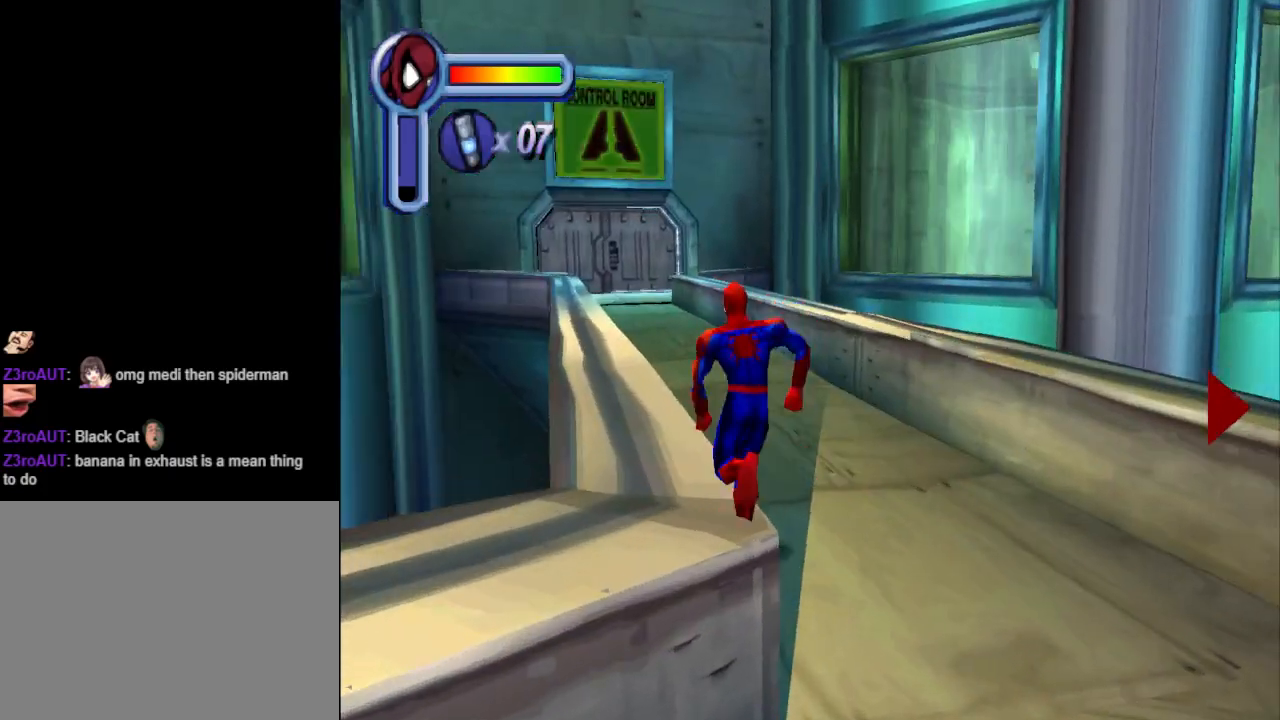
{"buttons": ["DPAD_UP"], "events": [[233, "DPAD_LEFT", "down"], [267, "DPAD_LEFT", "up"]]}
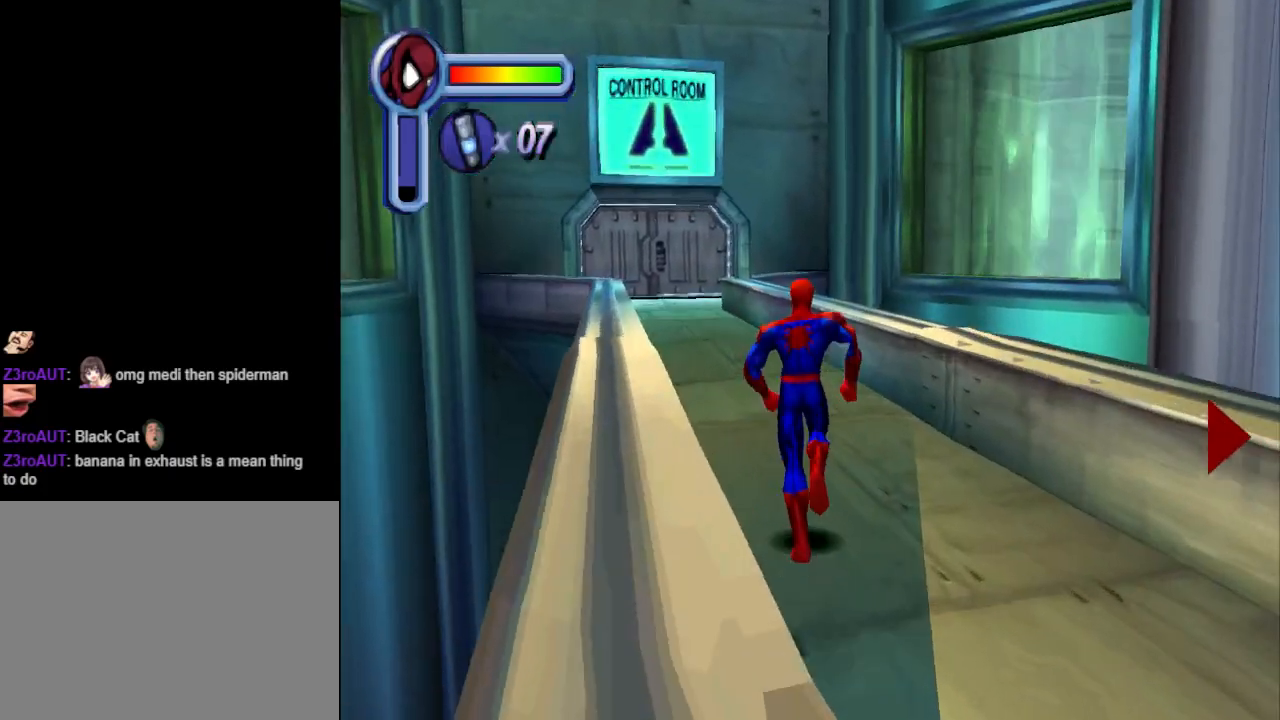
{"buttons": ["DPAD_UP"], "events": [[267, "DPAD_LEFT", "down"], [367, "DPAD_LEFT", "up"]]}
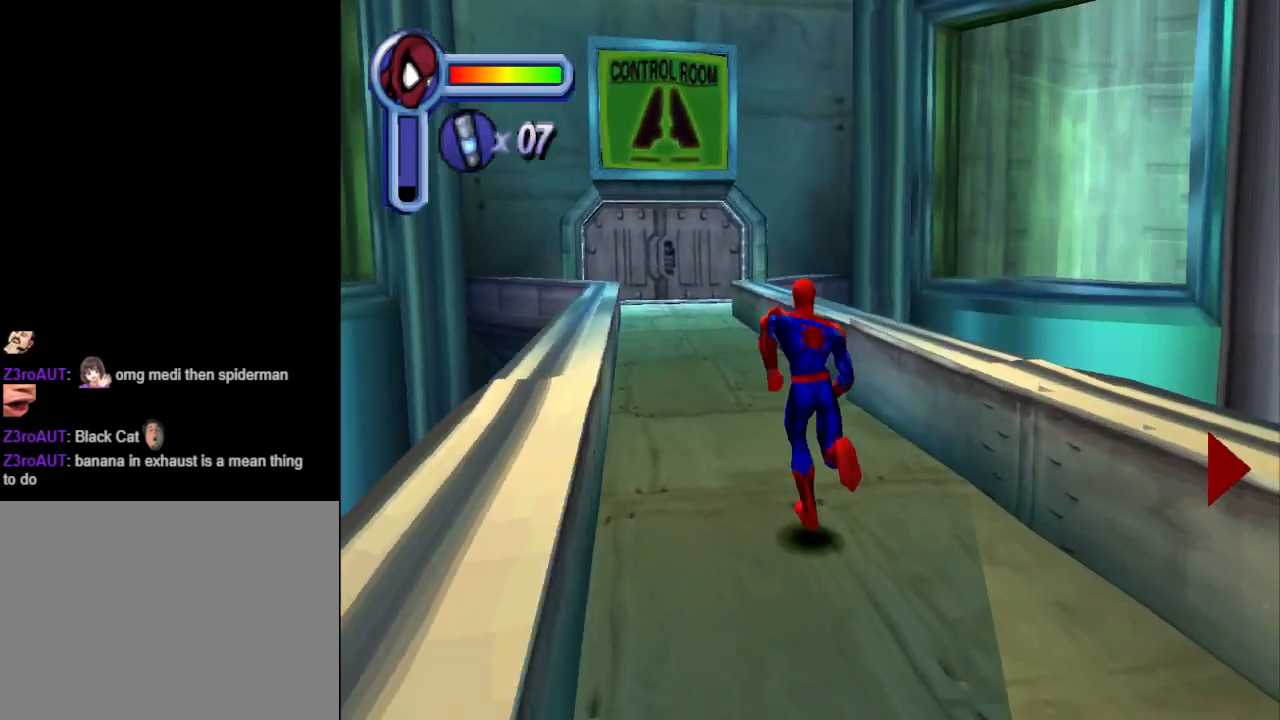
{"buttons": ["L1"], "events": [[33, "DPAD_UP", "up"], [100, "DPAD_RIGHT", "down"], [400, "L1", "down"], [500, "DPAD_RIGHT", "up"]]}
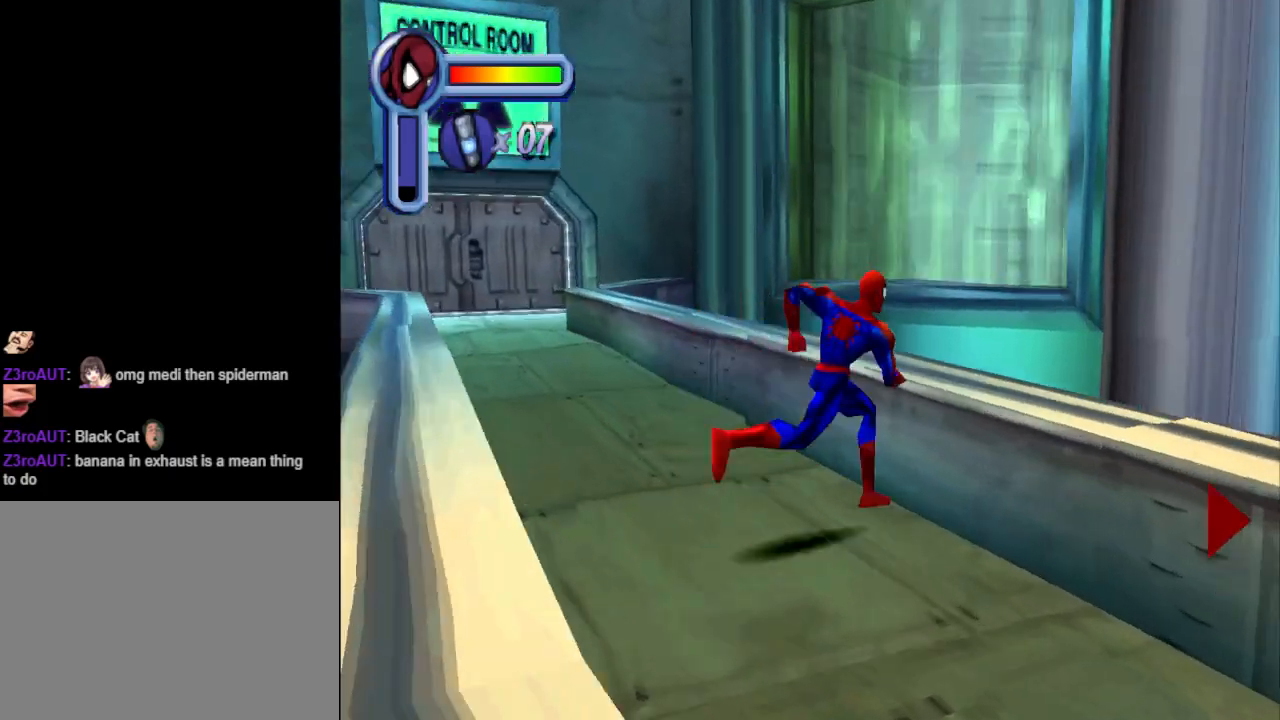
{"buttons": ["L1"], "events": [[233, "L1", "up"], [333, "L1", "down"]]}
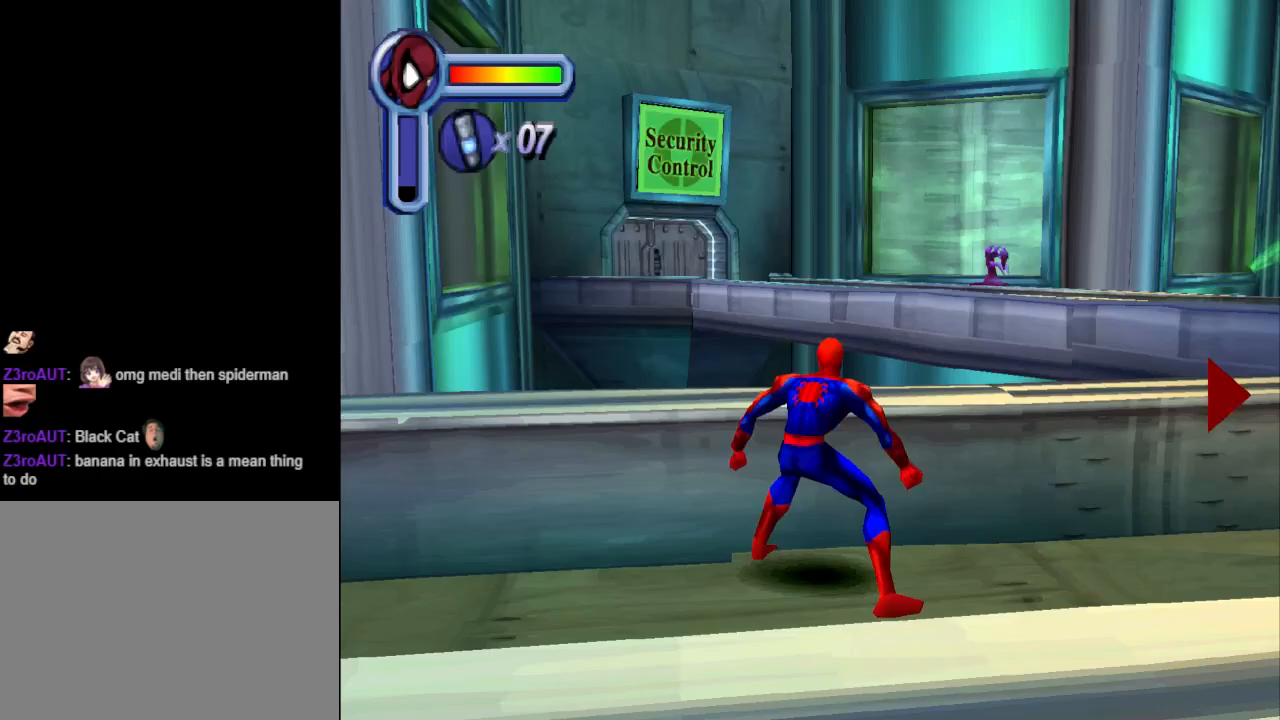
{"buttons": ["DPAD_RIGHT"], "events": [[233, "L1", "up"], [300, "DPAD_RIGHT", "down"]]}
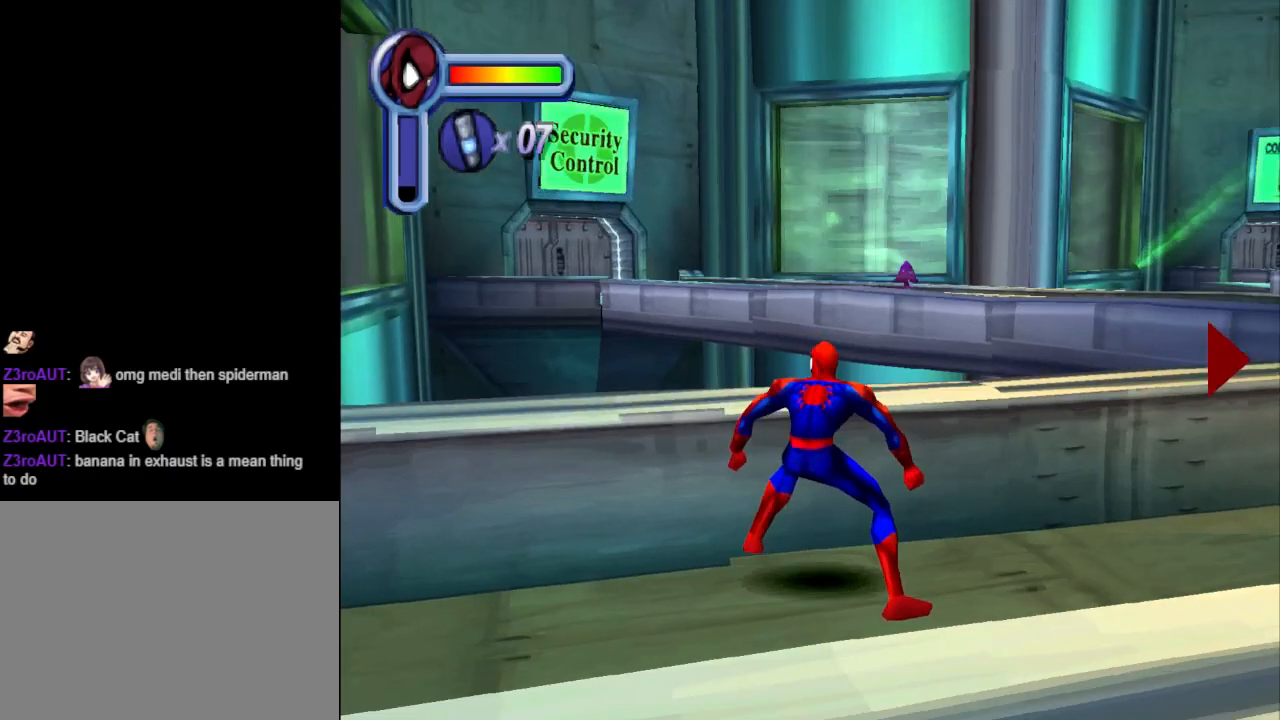
{"buttons": ["L1"], "events": [[33, "DPAD_RIGHT", "up"], [33, "L1", "down"]]}
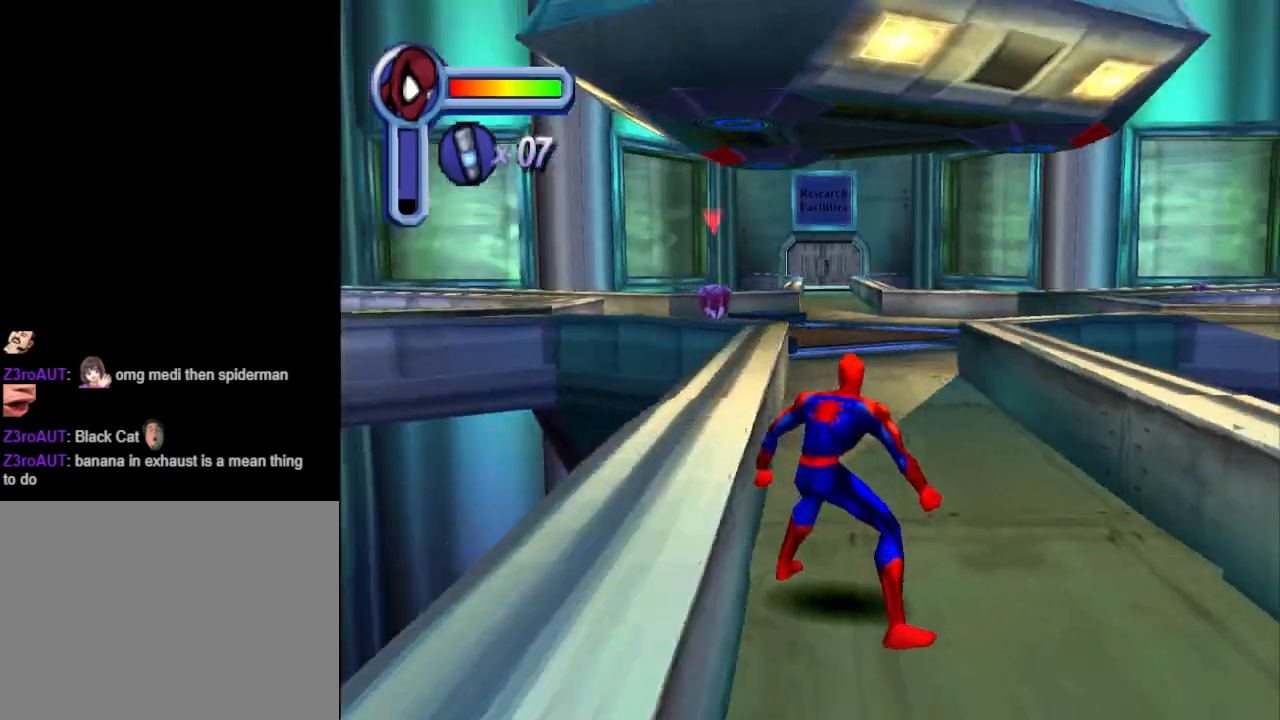
{"buttons": ["DPAD_RIGHT"], "events": [[333, "L1", "up"], [433, "DPAD_RIGHT", "down"]]}
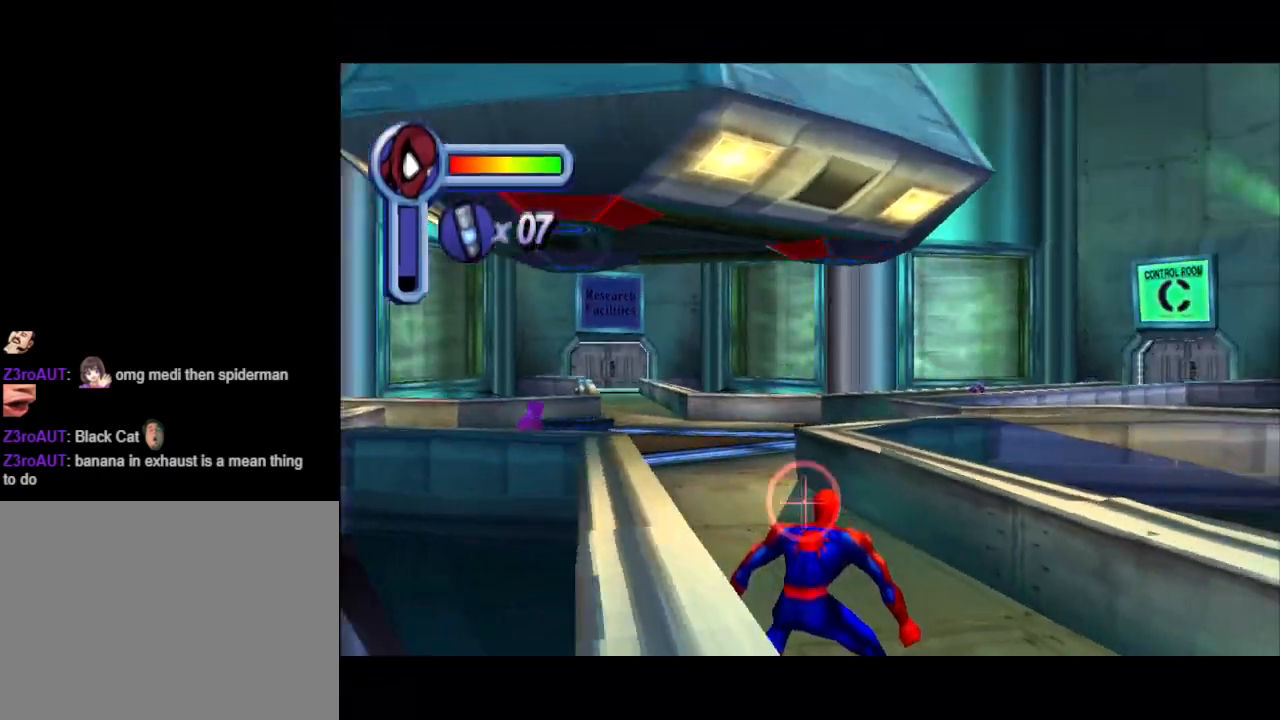
{"buttons": ["DPAD_UP", "DPAD_LEFT"], "events": [[33, "DPAD_RIGHT", "up"], [67, "DPAD_UP", "down"], [100, "L1", "down"], [233, "L1", "up"], [500, "DPAD_LEFT", "down"]]}
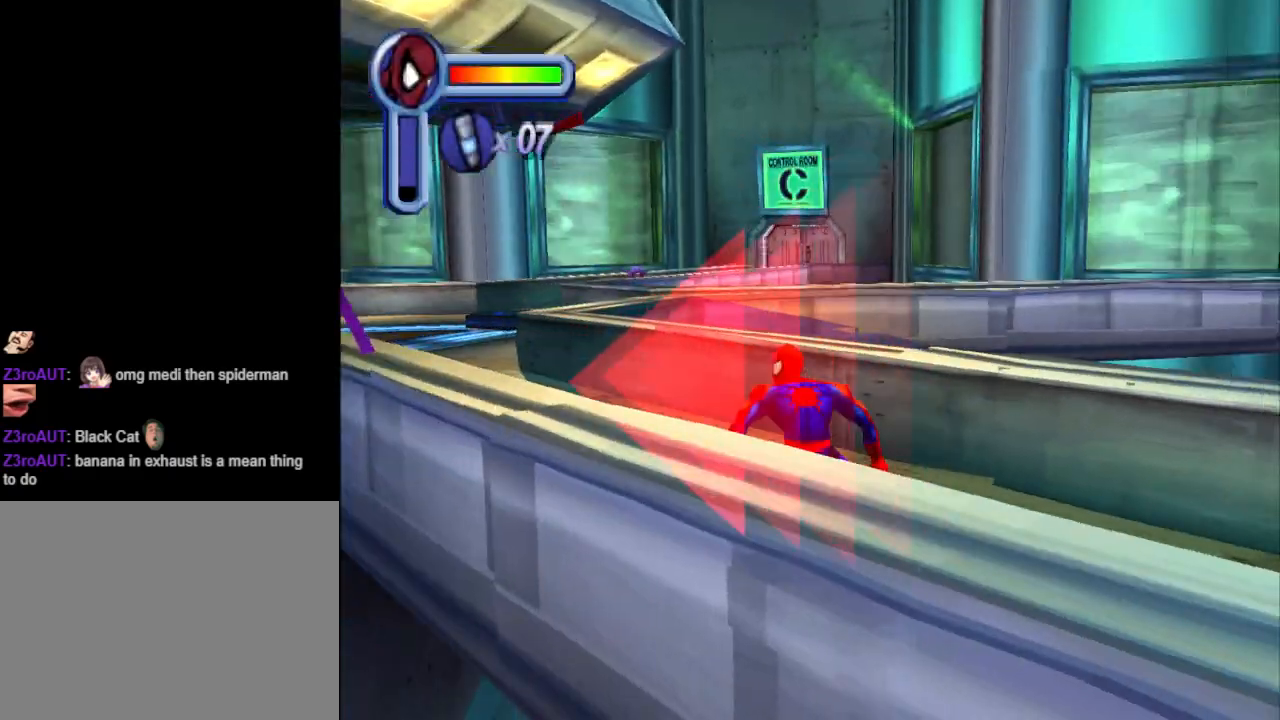
{"buttons": ["DPAD_UP", "DPAD_LEFT"], "events": []}
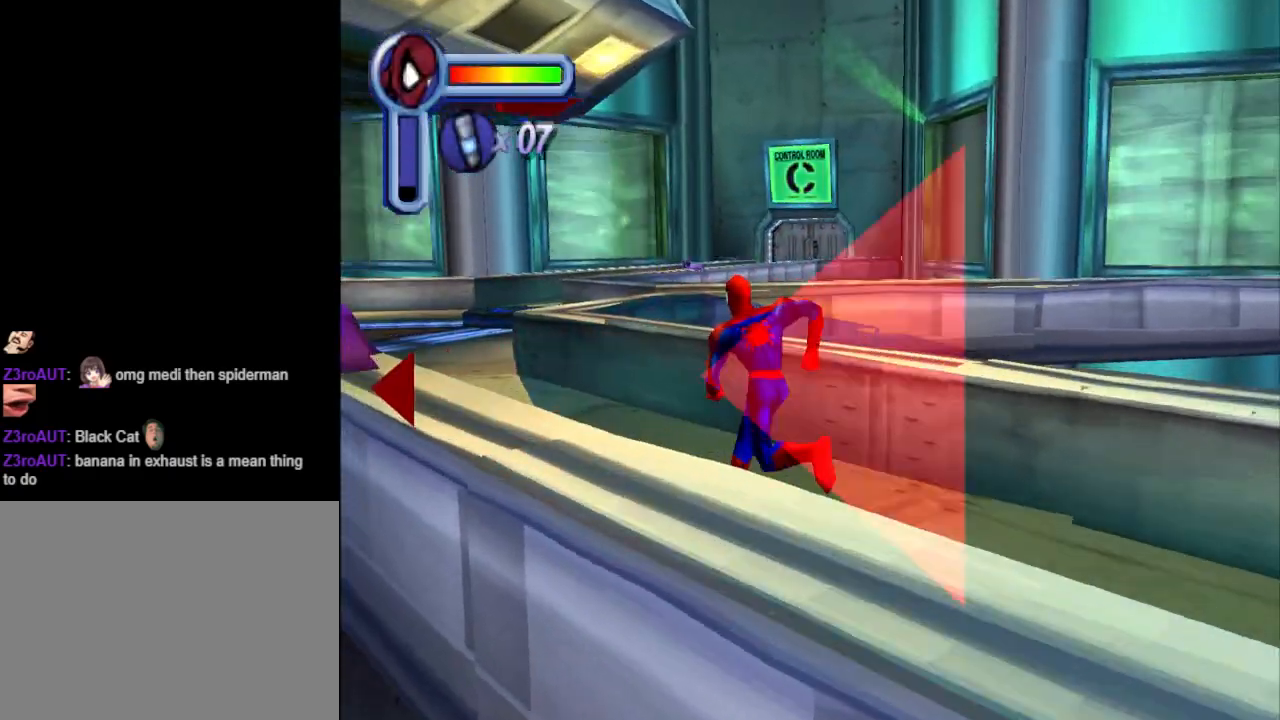
{"buttons": ["CROSS", "DPAD_UP", "DPAD_LEFT"], "events": [[333, "CROSS", "down"]]}
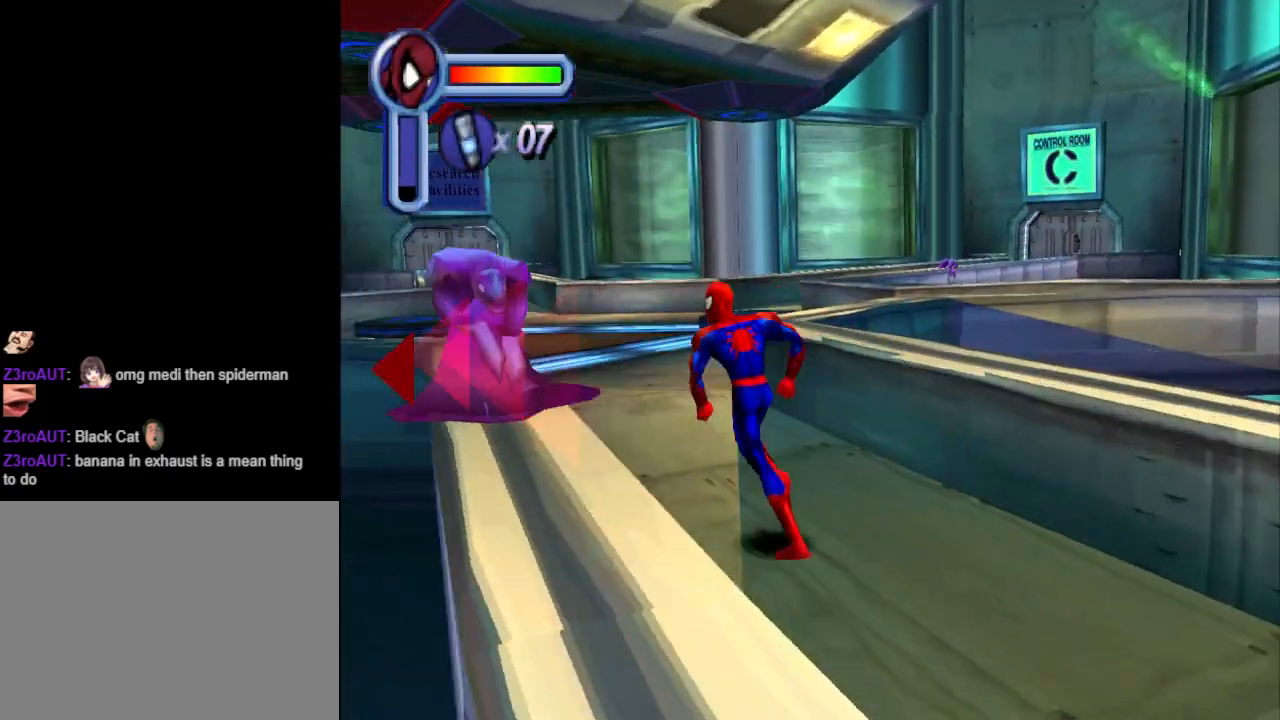
{"buttons": ["DPAD_UP"], "events": [[133, "CROSS", "up"], [167, "DPAD_LEFT", "up"]]}
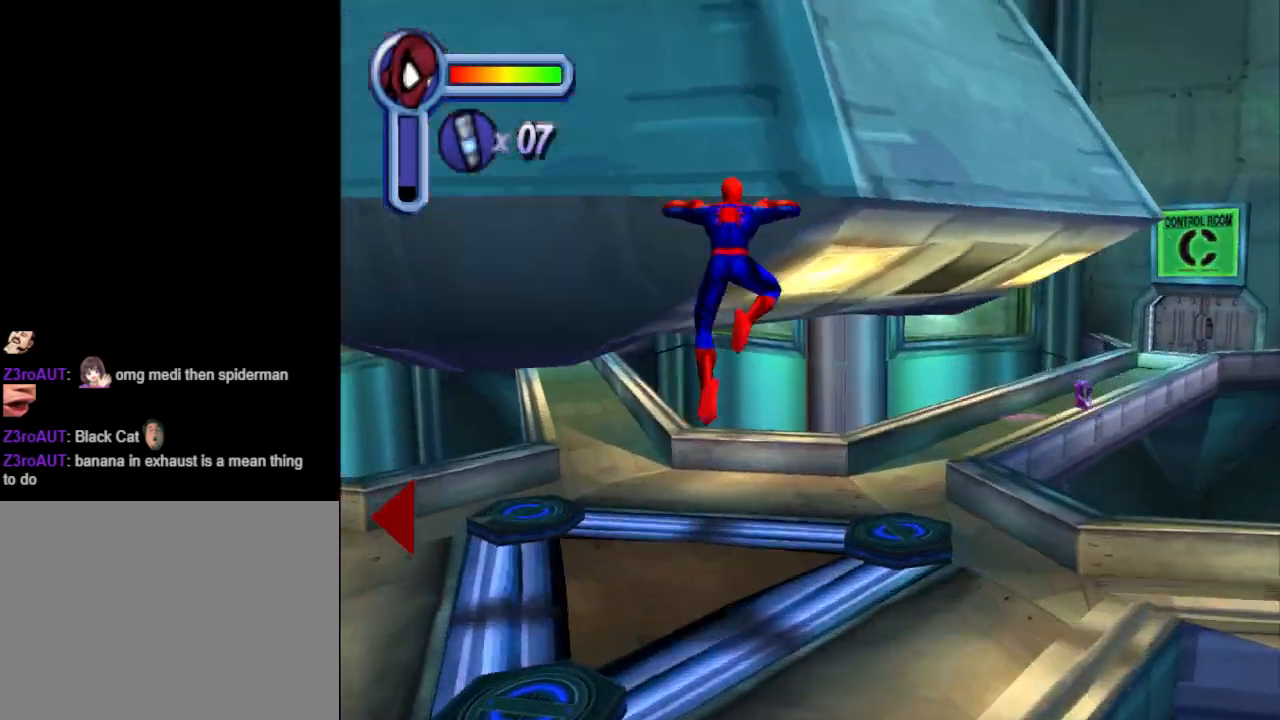
{"buttons": ["DPAD_UP", "DPAD_LEFT"], "events": [[200, "DPAD_RIGHT", "down"], [267, "DPAD_RIGHT", "up"], [500, "DPAD_LEFT", "down"]]}
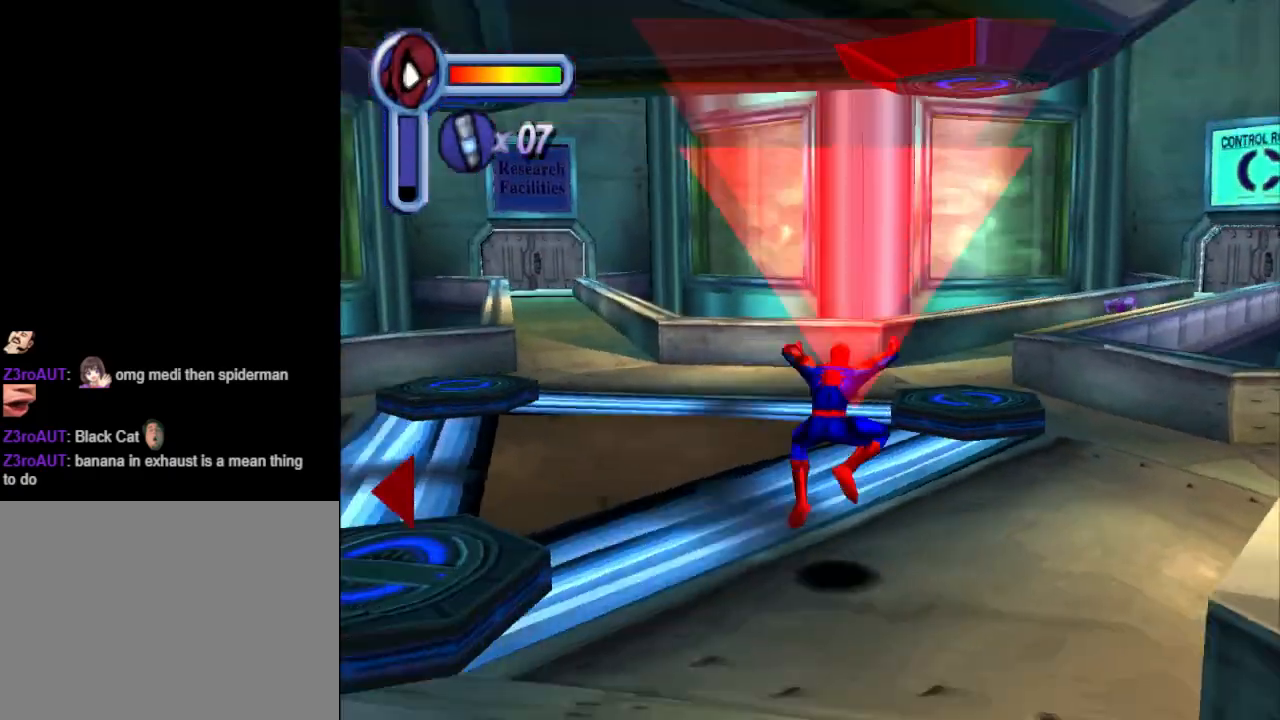
{"buttons": ["DPAD_UP", "DPAD_LEFT"], "events": [[167, "DPAD_LEFT", "up"], [467, "DPAD_LEFT", "down"]]}
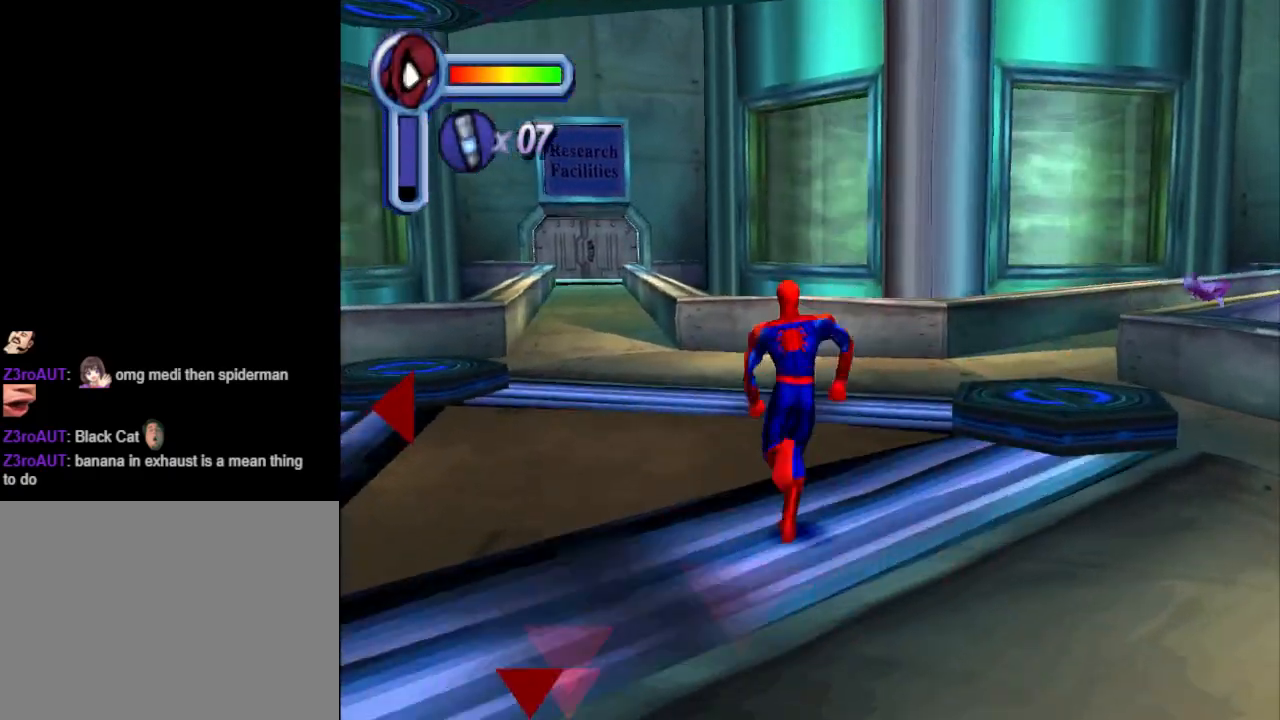
{"buttons": ["DPAD_UP"], "events": [[267, "DPAD_LEFT", "up"]]}
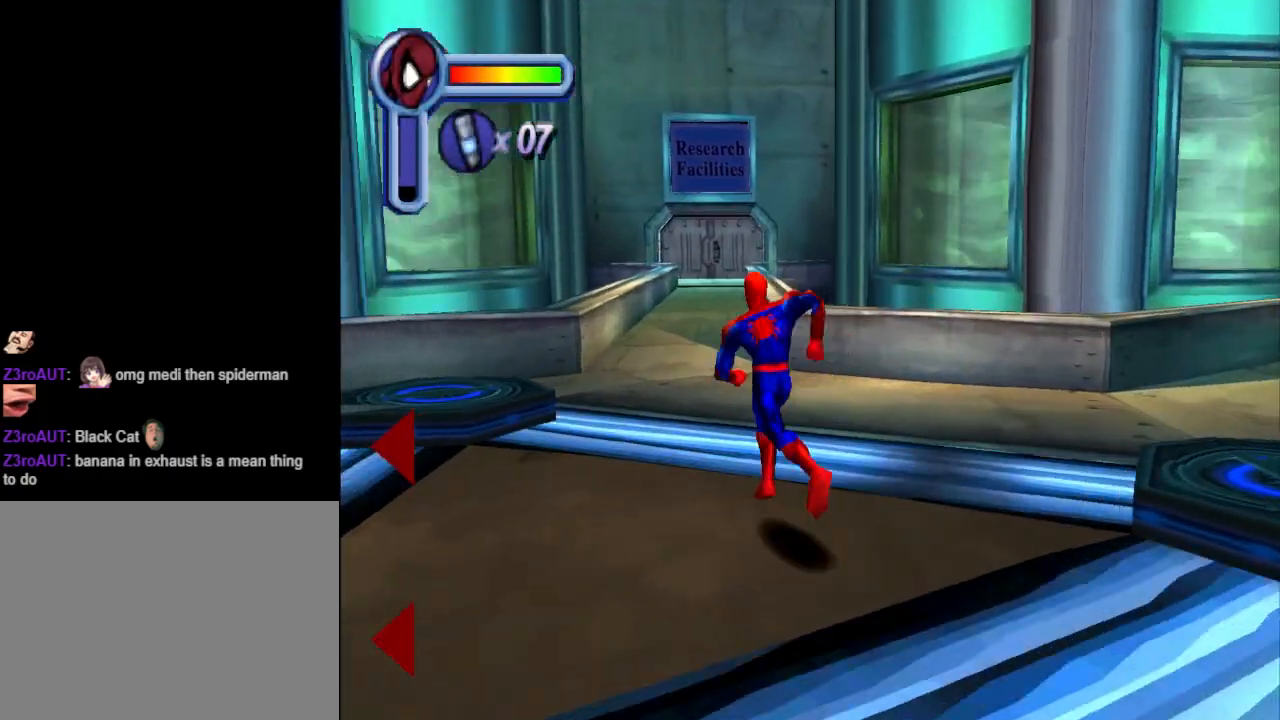
{"buttons": ["DPAD_UP"], "events": []}
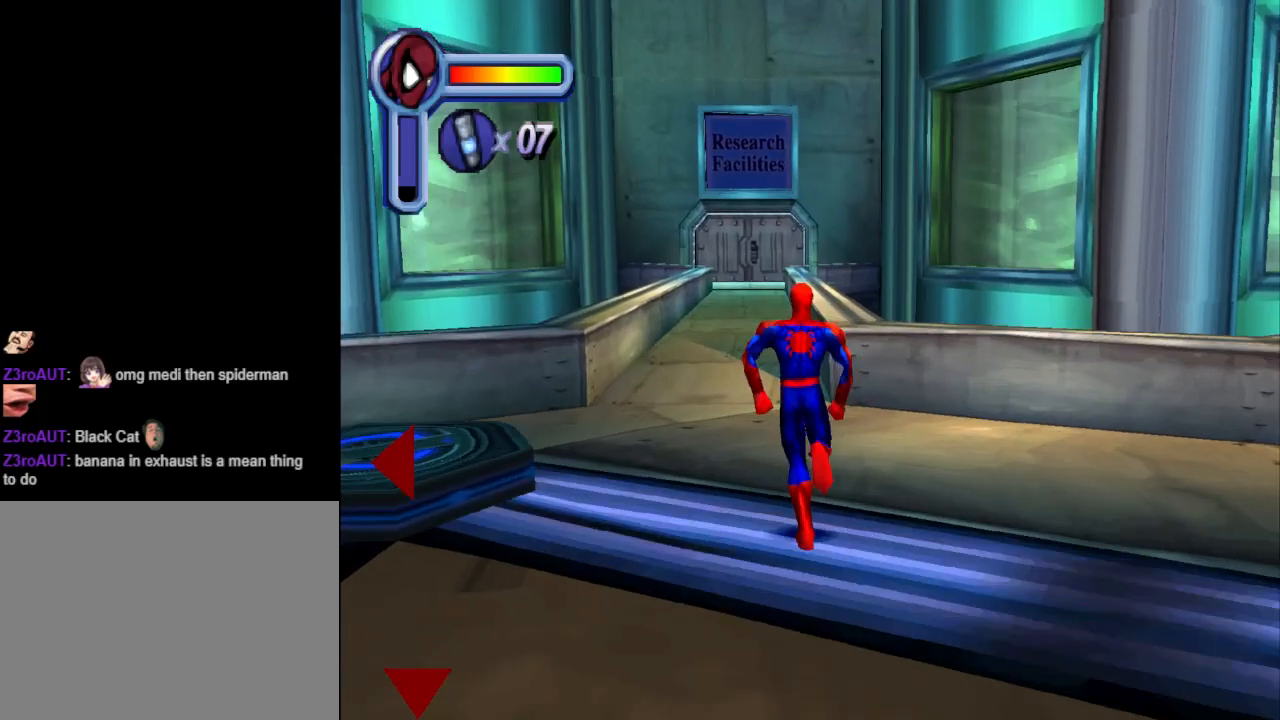
{"buttons": ["DPAD_UP"], "events": [[133, "CROSS", "down"], [400, "DPAD_LEFT", "down"], [467, "CROSS", "up"], [500, "DPAD_LEFT", "up"]]}
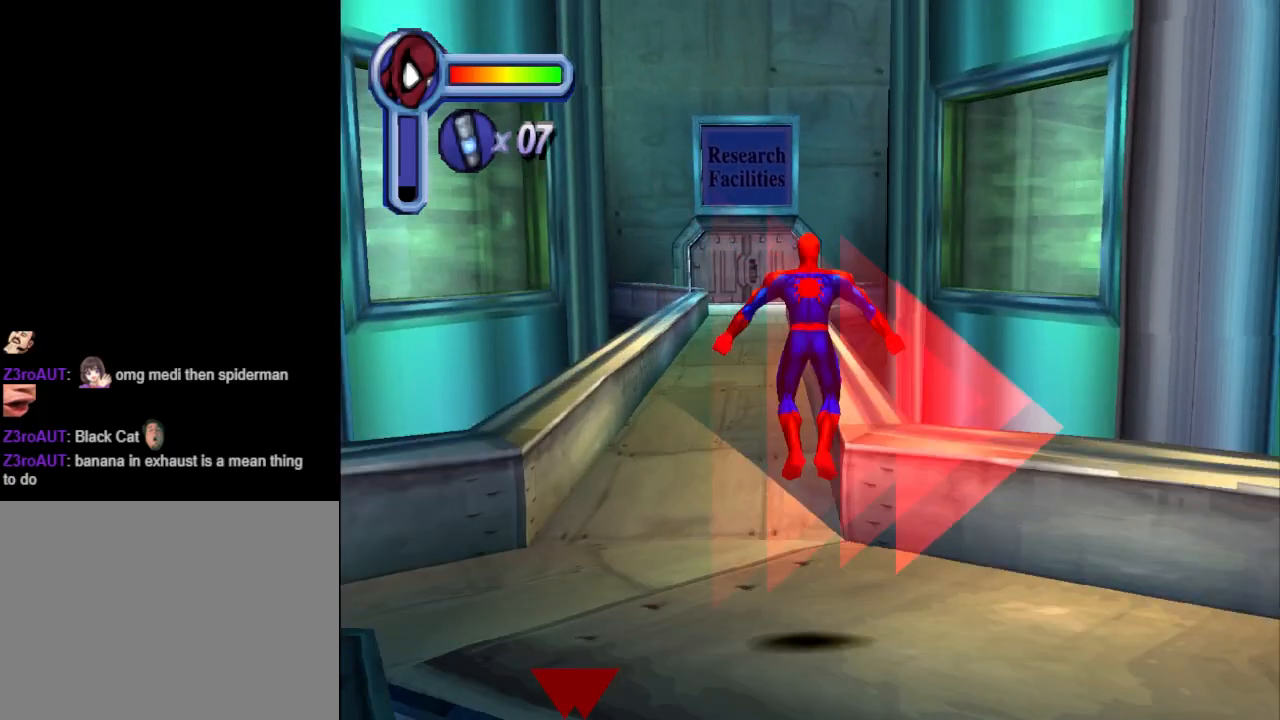
{"buttons": ["DPAD_UP"], "events": []}
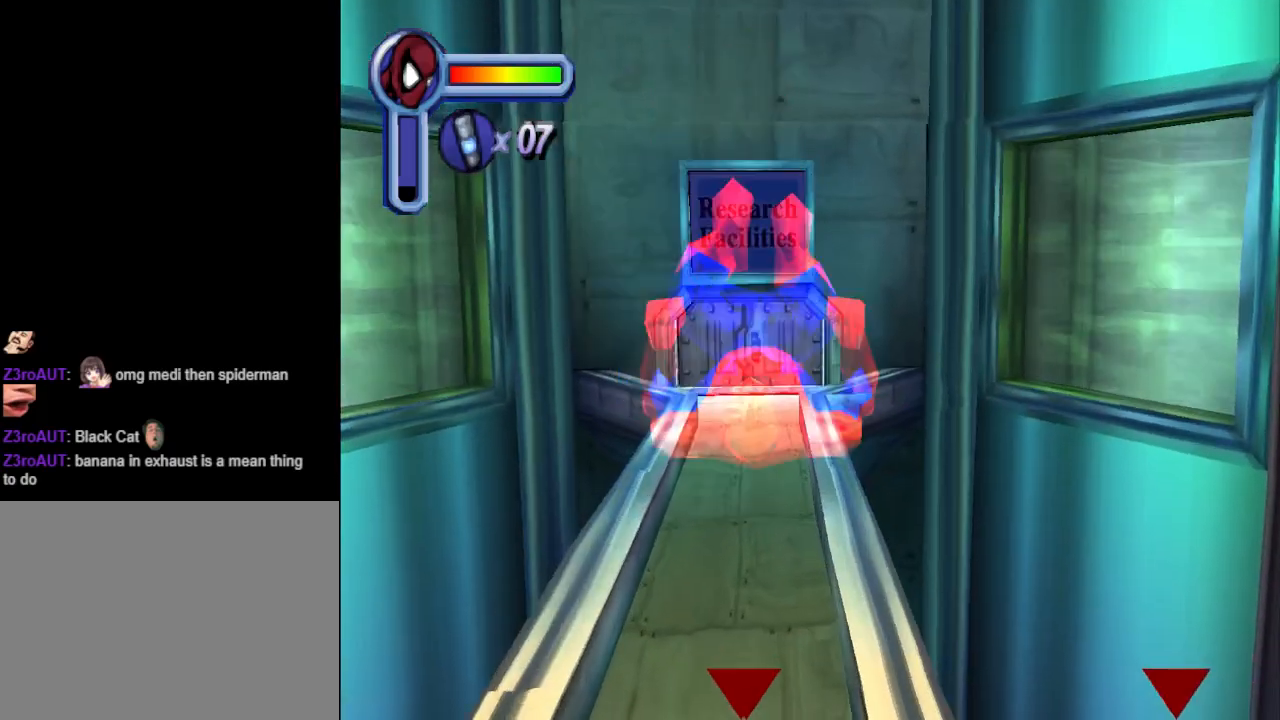
{"buttons": ["CROSS", "DPAD_UP"], "events": [[333, "DPAD_LEFT", "down"], [367, "DPAD_LEFT", "up"], [433, "CROSS", "down"]]}
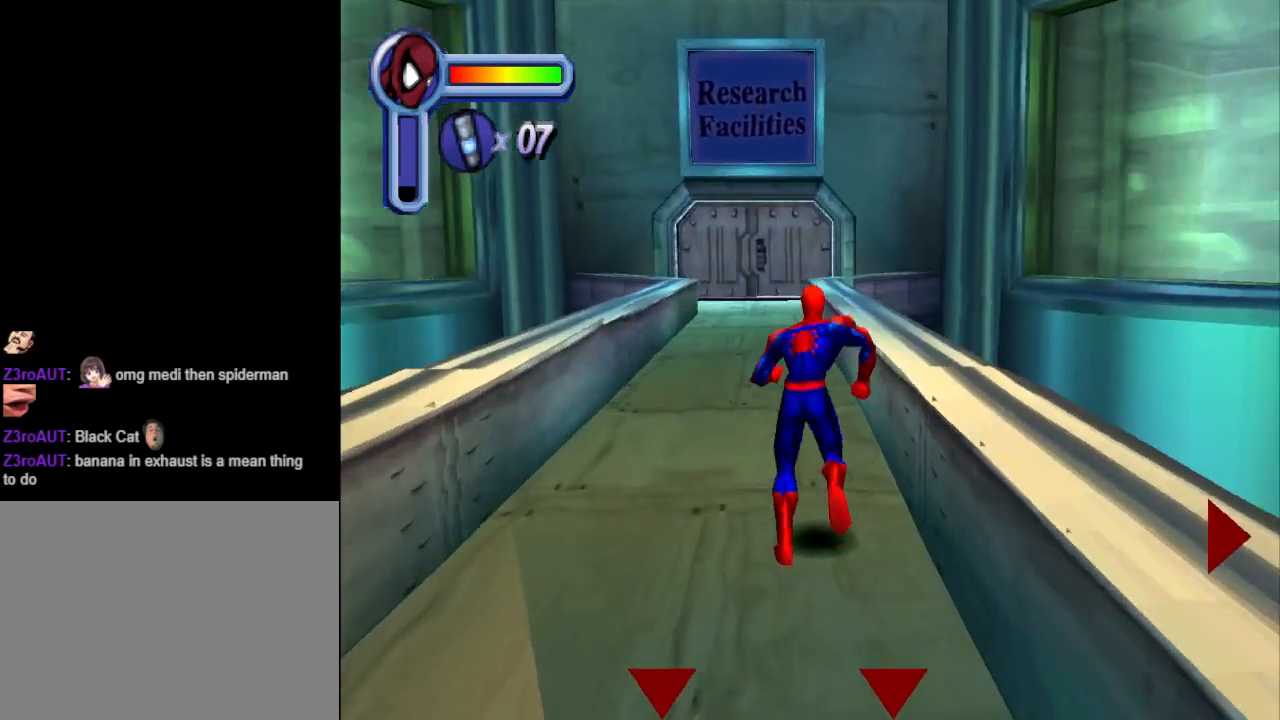
{"buttons": ["CROSS", "DPAD_UP", "DPAD_LEFT"], "events": [[467, "DPAD_LEFT", "down"]]}
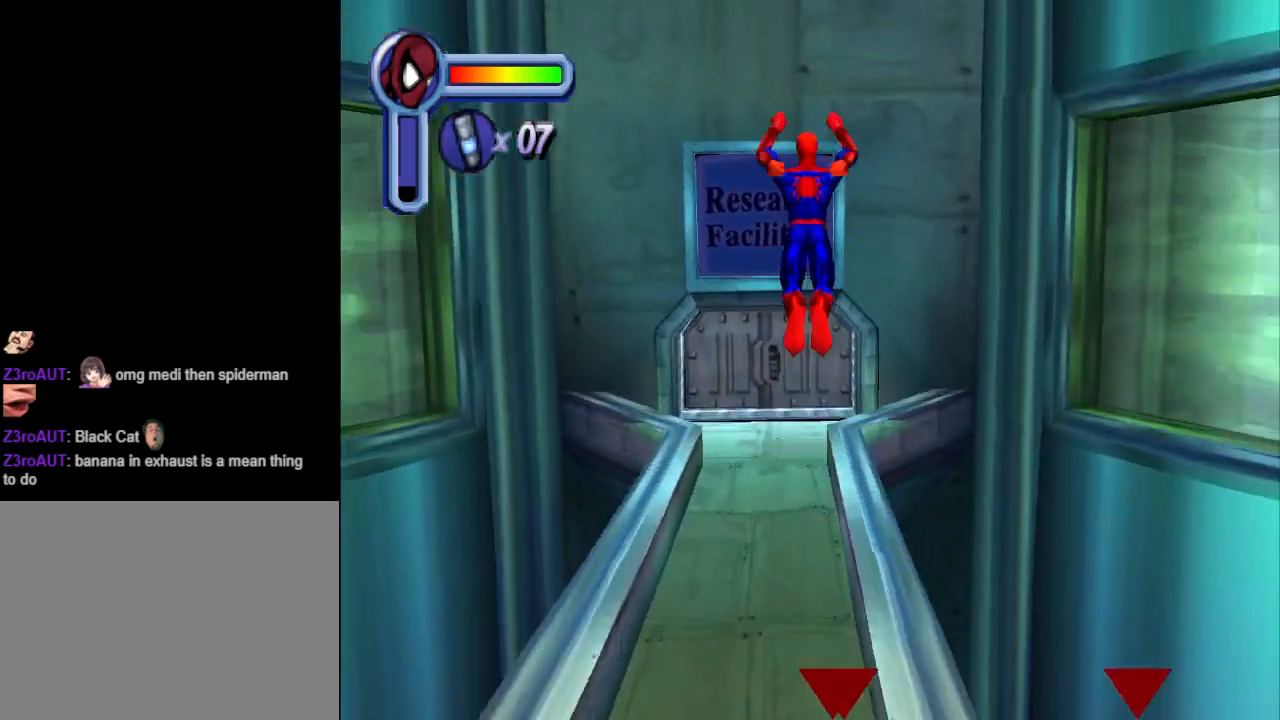
{"buttons": ["DPAD_UP"], "events": [[33, "CROSS", "up"], [100, "DPAD_LEFT", "up"]]}
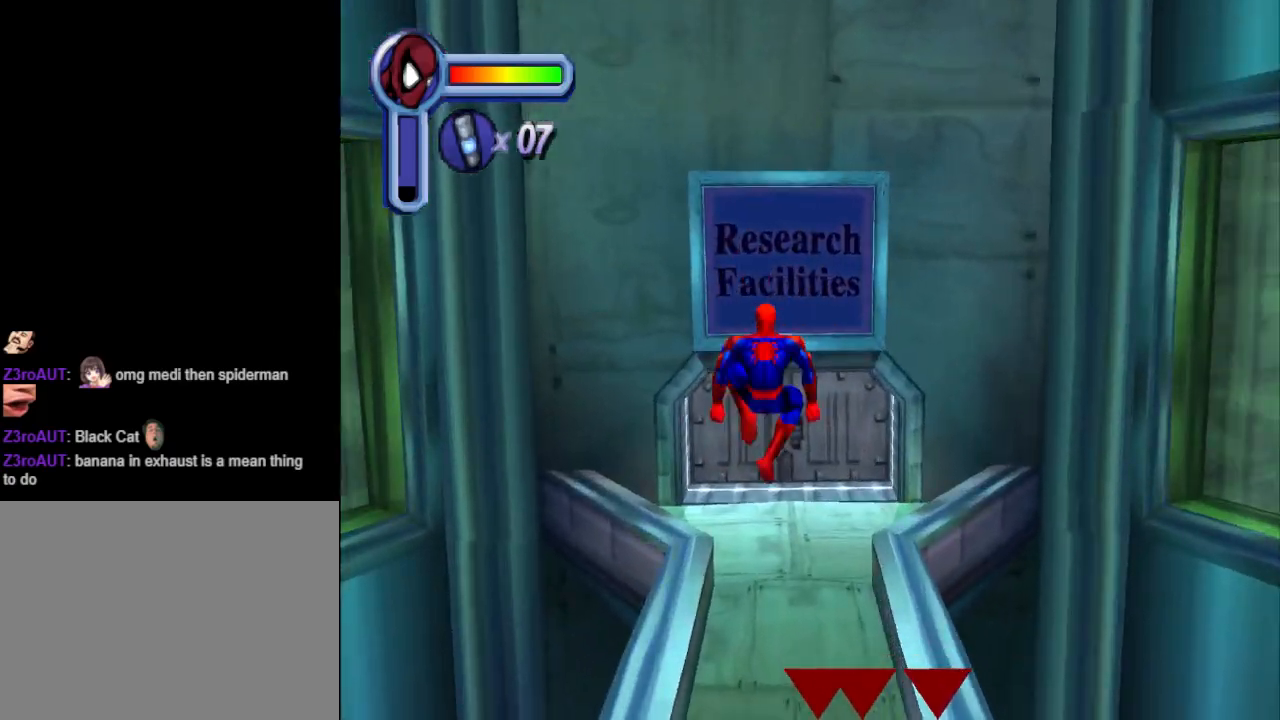
{"buttons": ["CROSS", "DPAD_UP"], "events": [[133, "CROSS", "down"]]}
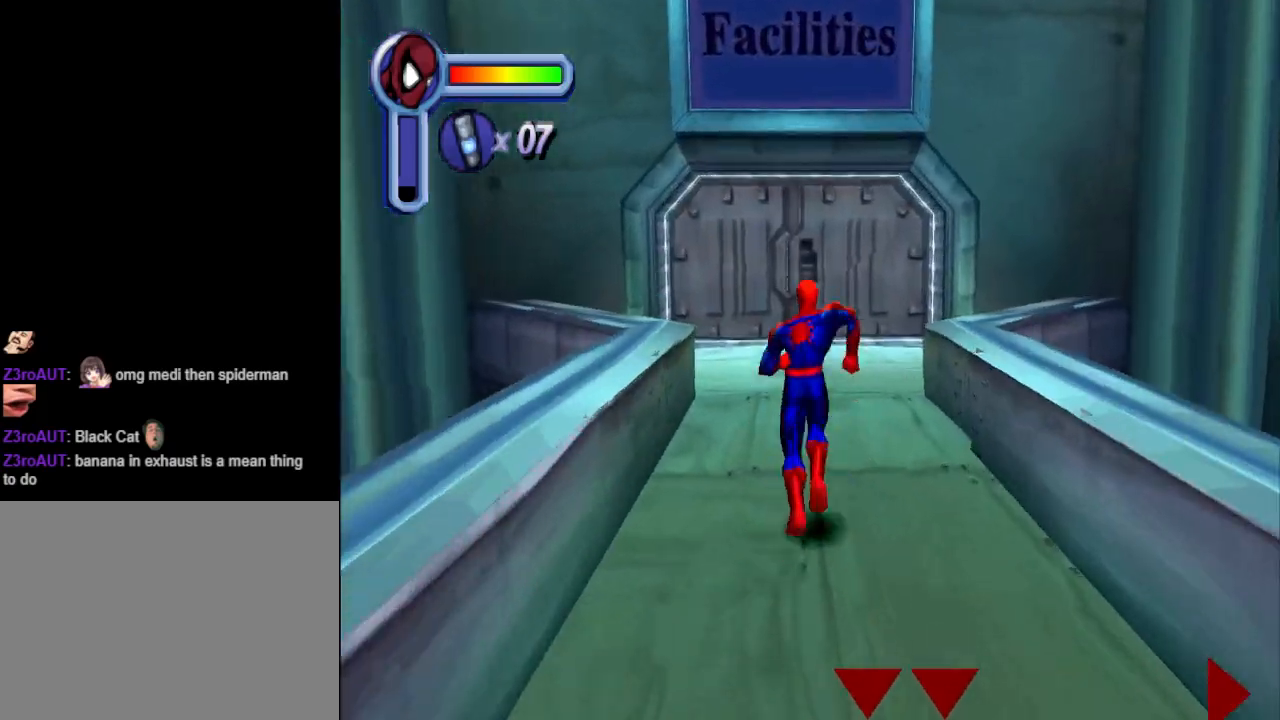
{"buttons": ["DPAD_UP"], "events": [[33, "CROSS", "up"]]}